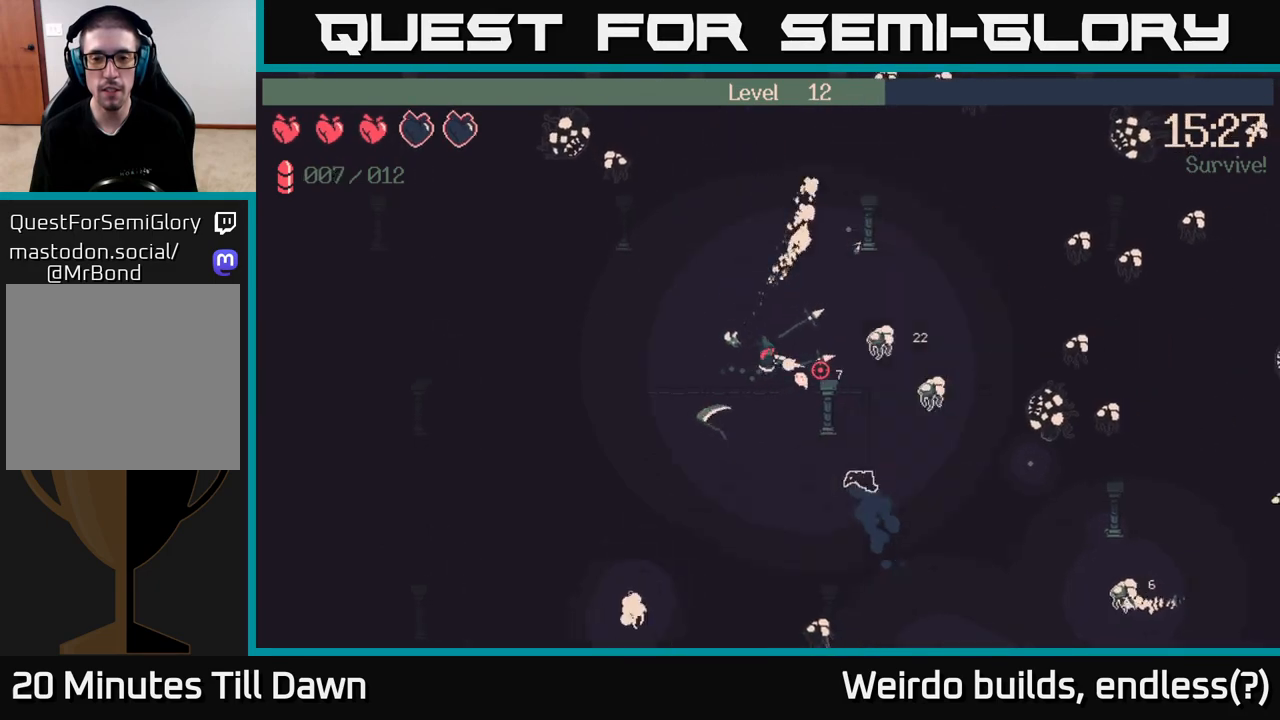
Gameplay with a controller (Xbox layout); each line is a JSON object with the inputs held at the frame after it. "events" lists button and stick changes between this image and that frame as [ms after this image, input, new state], when the widget could be followed in between. Not read: L3 R3.
{"buttons": [], "left_stick": "right", "right_stick": "right", "events": [[417, "R2", "up"]]}
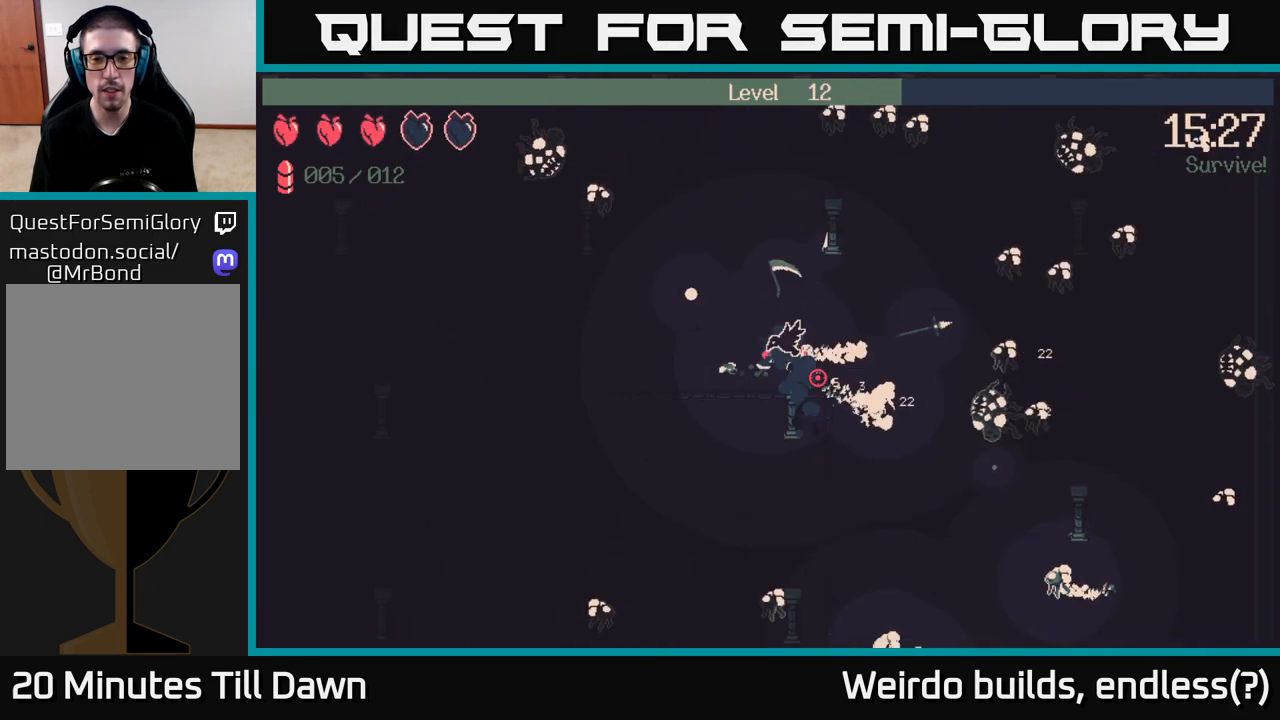
{"buttons": [], "left_stick": "up-right", "right_stick": "right", "events": [[350, "left_stick", "up-right"]]}
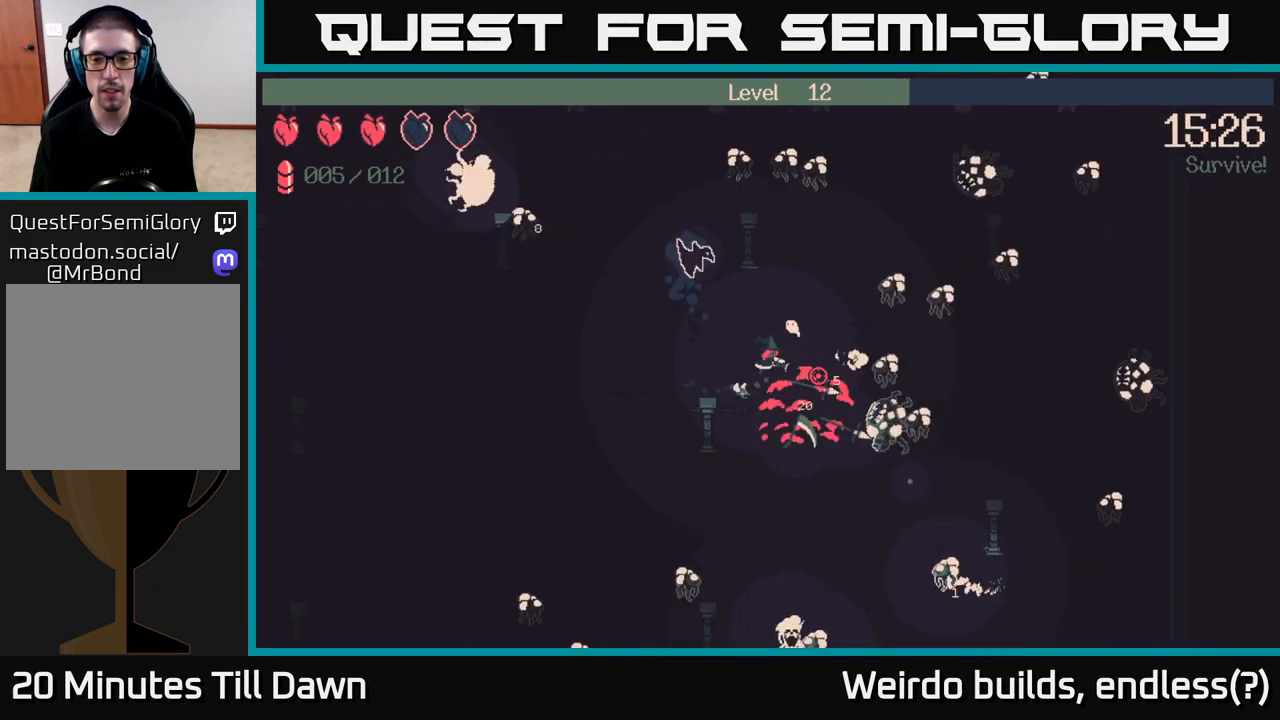
{"buttons": [], "left_stick": "down", "right_stick": "right", "events": [[133, "left_stick", "down-right"], [383, "left_stick", "down"]]}
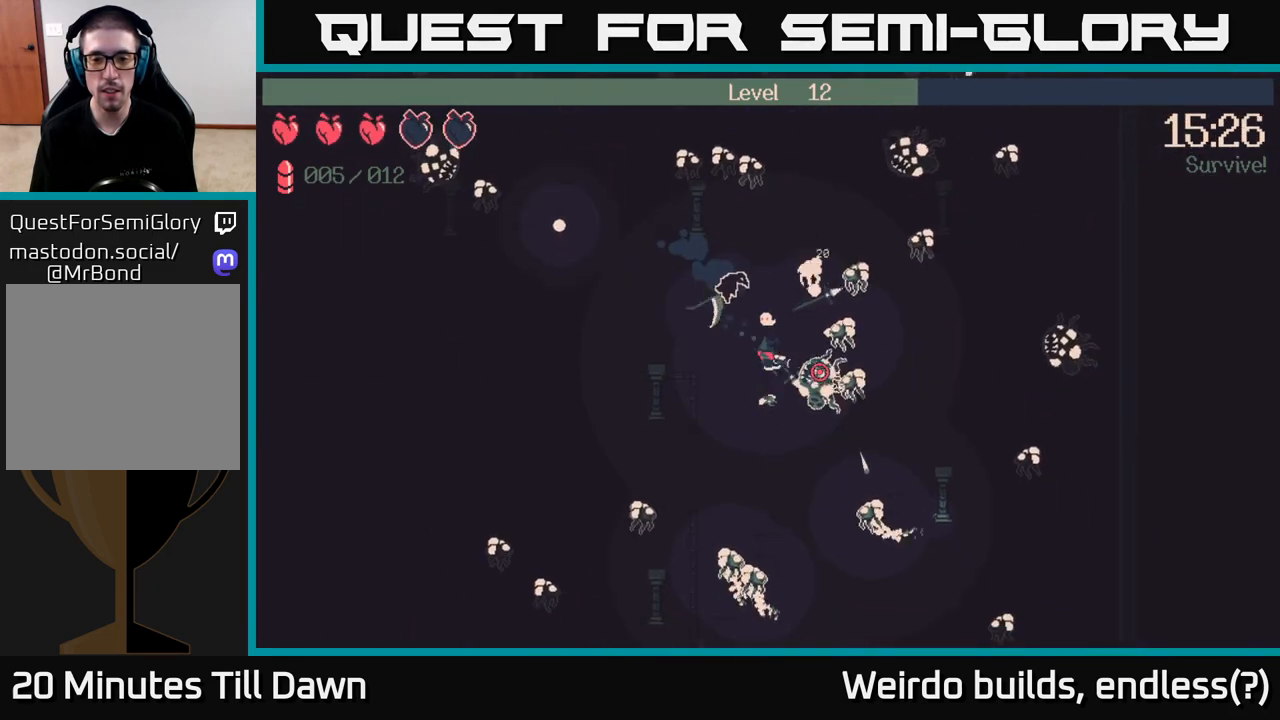
{"buttons": ["R2"], "left_stick": "right", "right_stick": "down", "events": [[67, "left_stick", "down-left"], [267, "right_stick", "down-right"], [400, "R2", "down"], [450, "right_stick", "down"], [500, "left_stick", "right"]]}
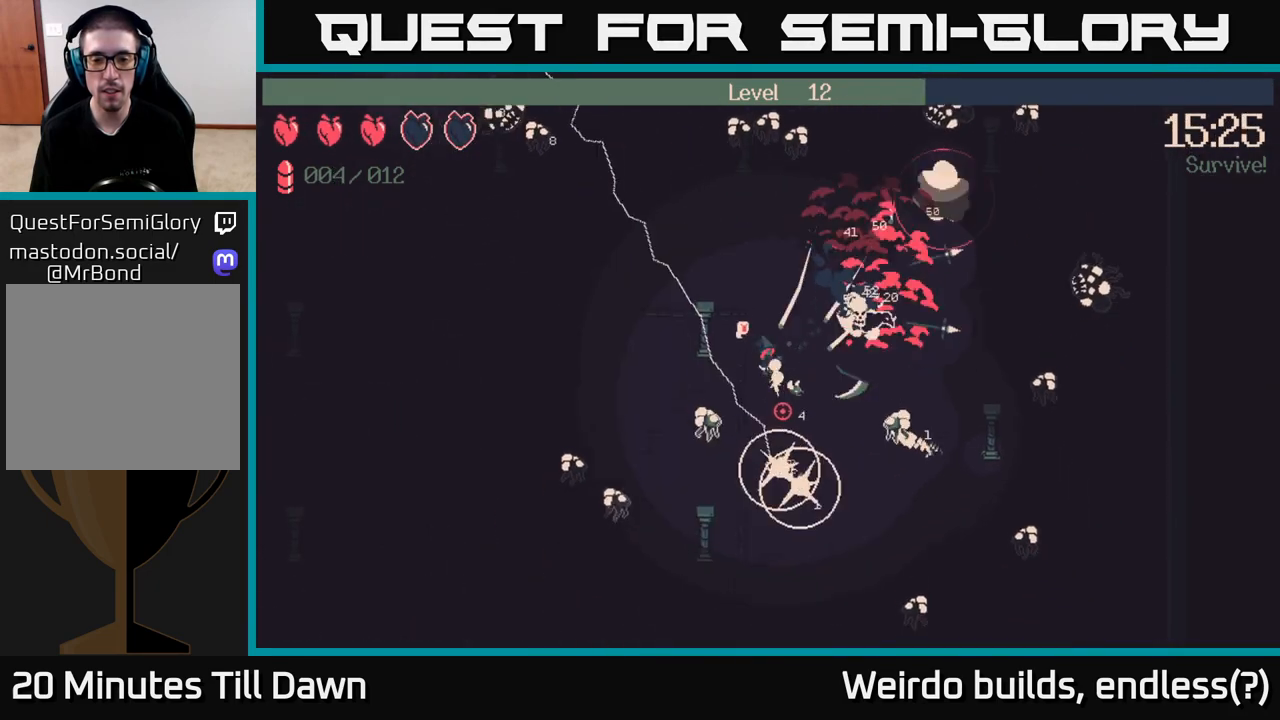
{"buttons": ["R2"], "left_stick": "down", "right_stick": "down-left", "events": [[50, "left_stick", "up-left"], [250, "left_stick", "up"], [300, "right_stick", "down-left"], [400, "left_stick", "down-left"], [450, "left_stick", "down"]]}
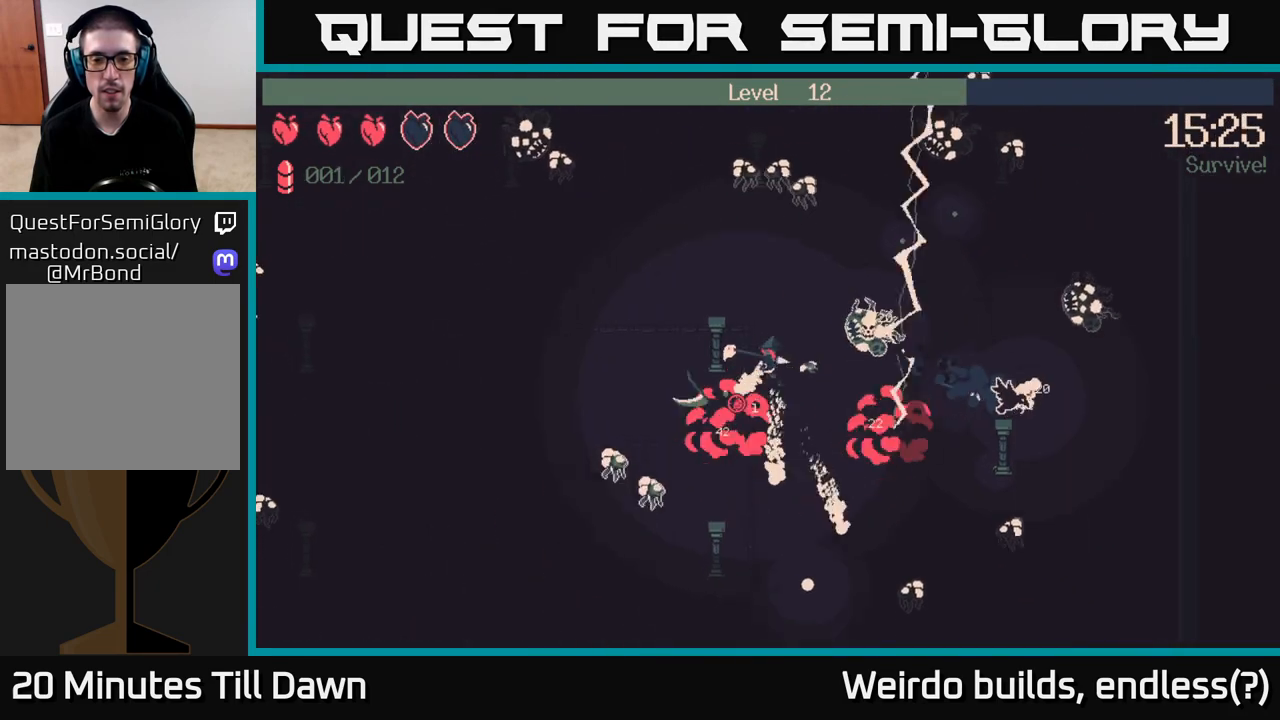
{"buttons": ["R2"], "left_stick": "down", "right_stick": "down-left", "events": [[117, "R2", "up"], [117, "right_stick", "down-right"], [133, "left_stick", "down-left"], [200, "right_stick", "right"], [317, "left_stick", "down"], [400, "right_stick", "down-left"], [467, "R2", "down"]]}
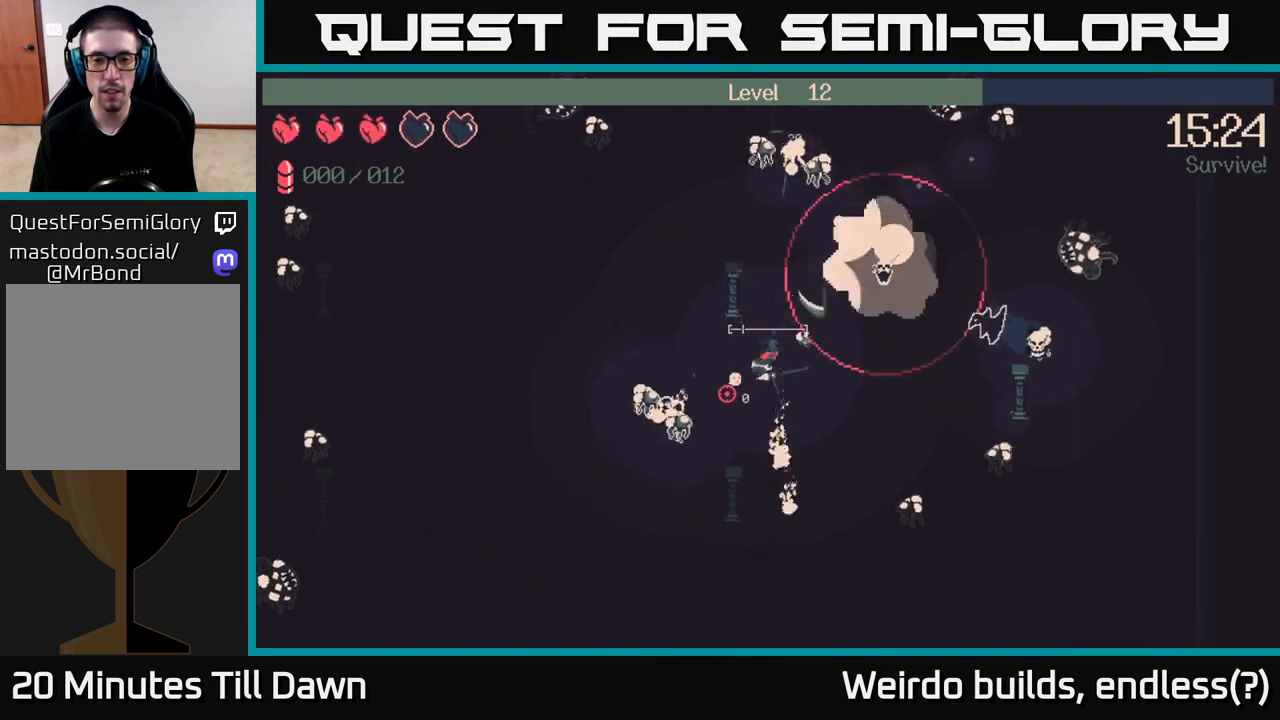
{"buttons": [], "left_stick": "down", "right_stick": "center", "events": [[100, "right_stick", "left"], [283, "R2", "up"], [350, "right_stick", "center"]]}
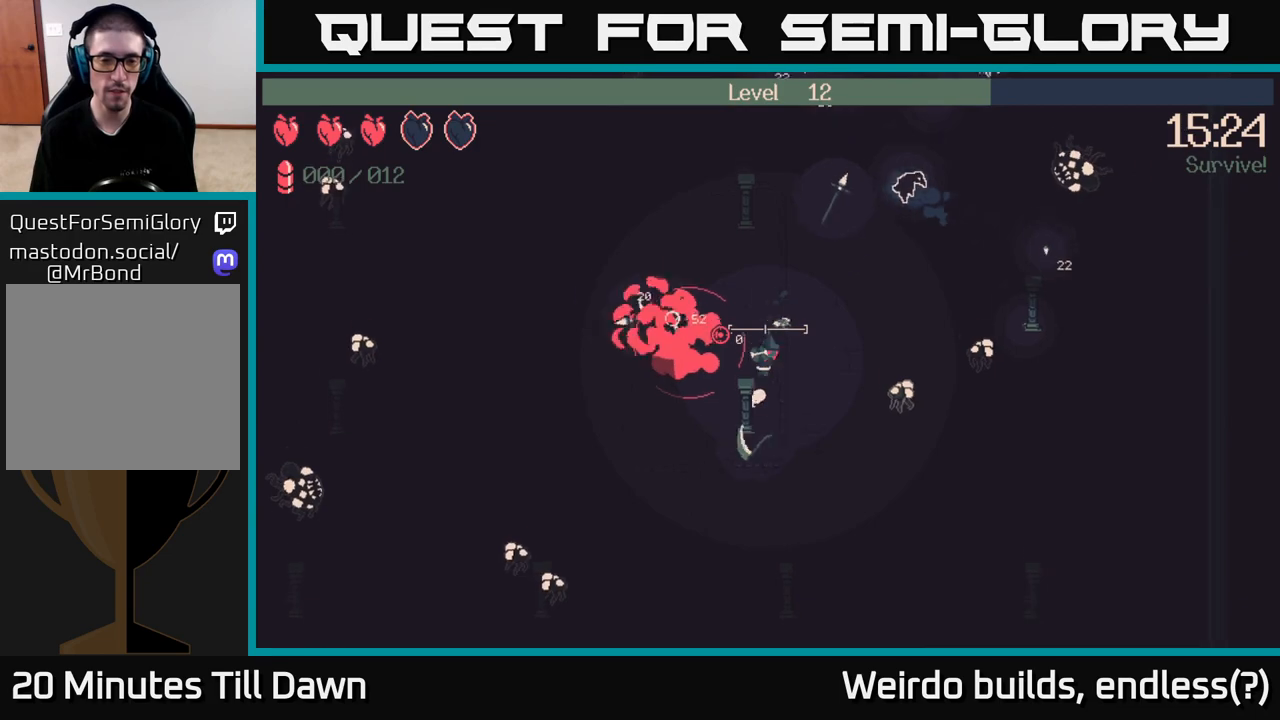
{"buttons": [], "left_stick": "up-right", "right_stick": "right", "events": [[133, "left_stick", "left"], [133, "right_stick", "up-left"], [300, "right_stick", "up-right"], [400, "right_stick", "right"], [433, "left_stick", "up"], [500, "left_stick", "up-right"]]}
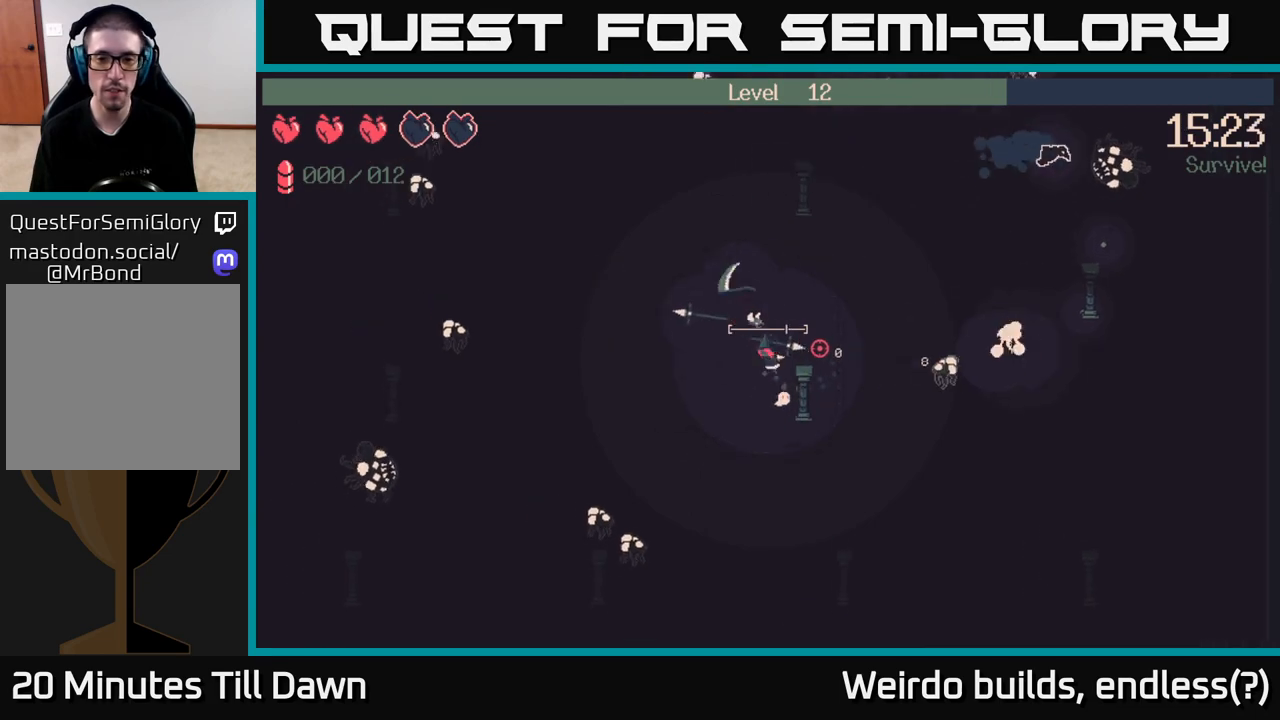
{"buttons": [], "left_stick": "up-right", "right_stick": "right", "events": [[100, "left_stick", "right"], [383, "left_stick", "up-right"]]}
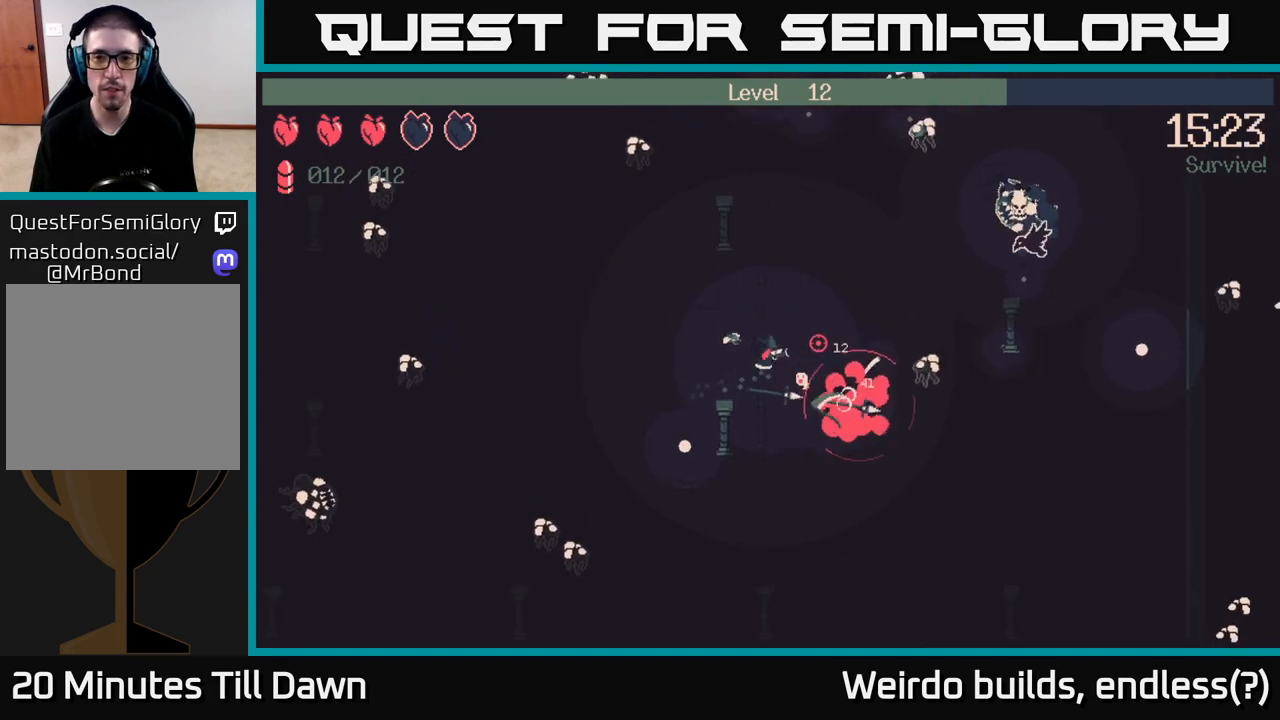
{"buttons": ["R2"], "left_stick": "up-right", "right_stick": "up-right", "events": [[100, "right_stick", "up-right"], [317, "R2", "down"]]}
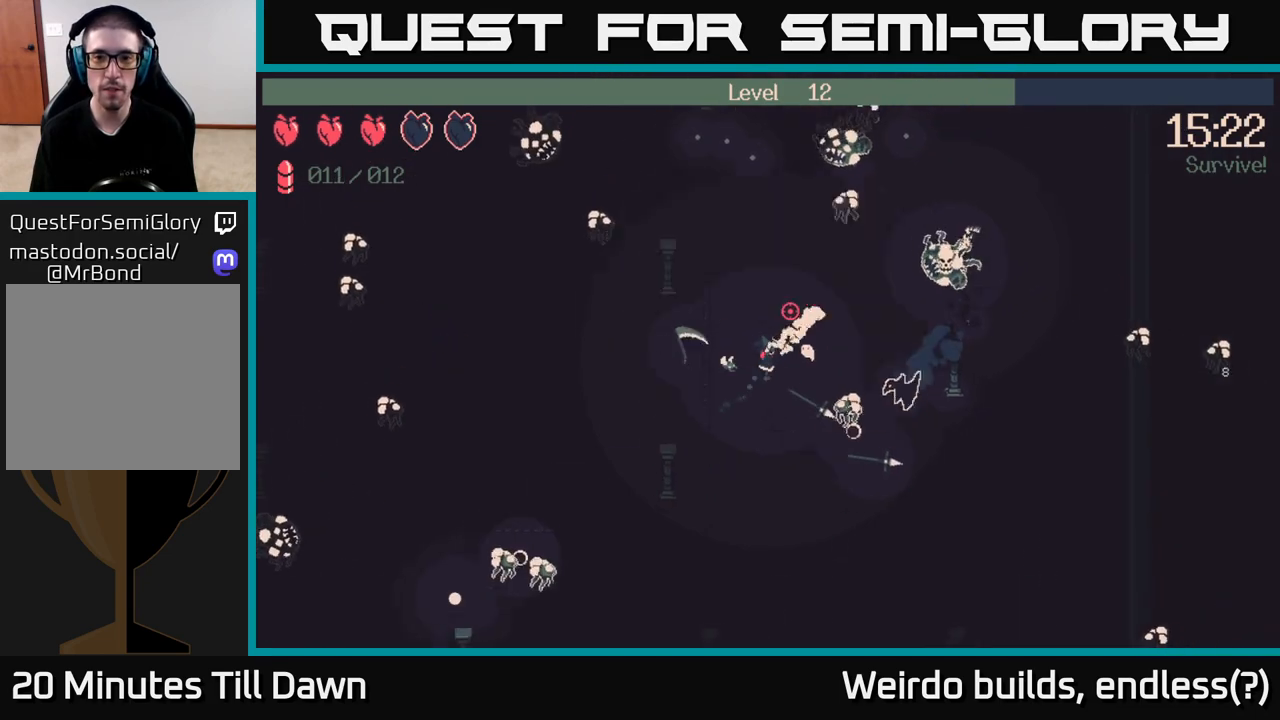
{"buttons": [], "left_stick": "up-right", "right_stick": "up-right", "events": [[400, "R2", "up"]]}
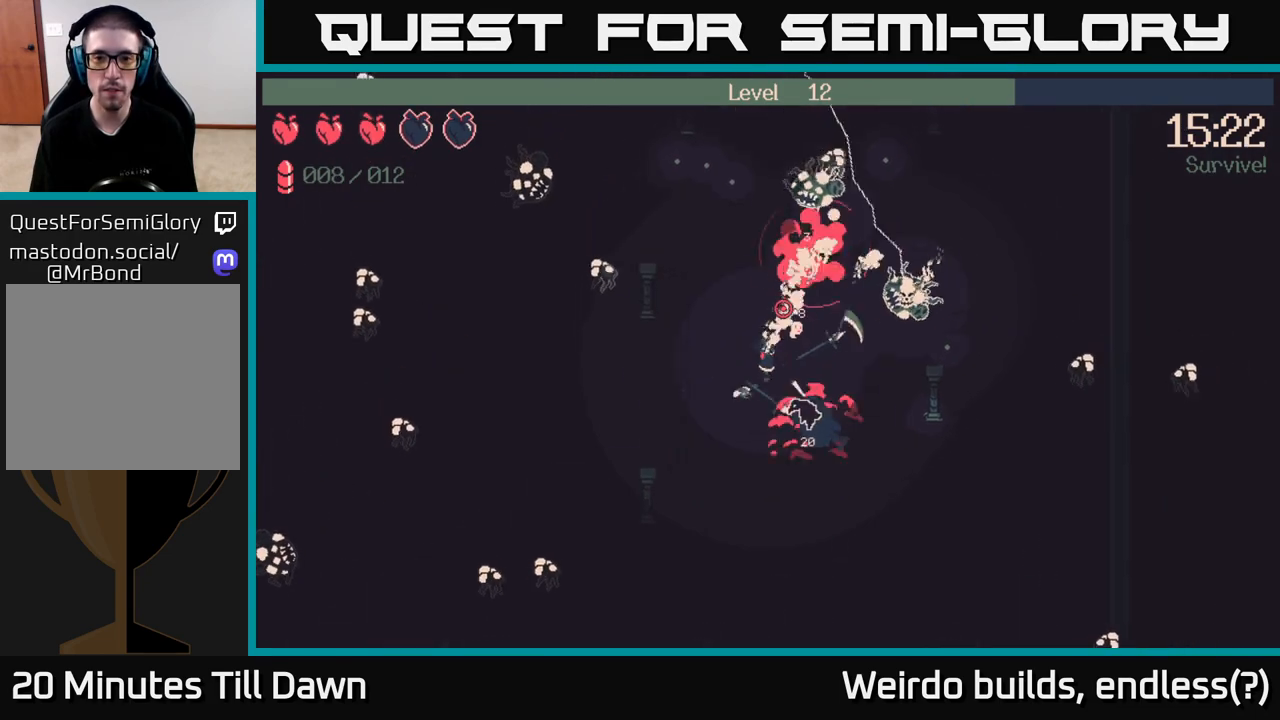
{"buttons": [], "left_stick": "up-left", "right_stick": "up-right", "events": [[33, "left_stick", "right"], [317, "left_stick", "up-left"]]}
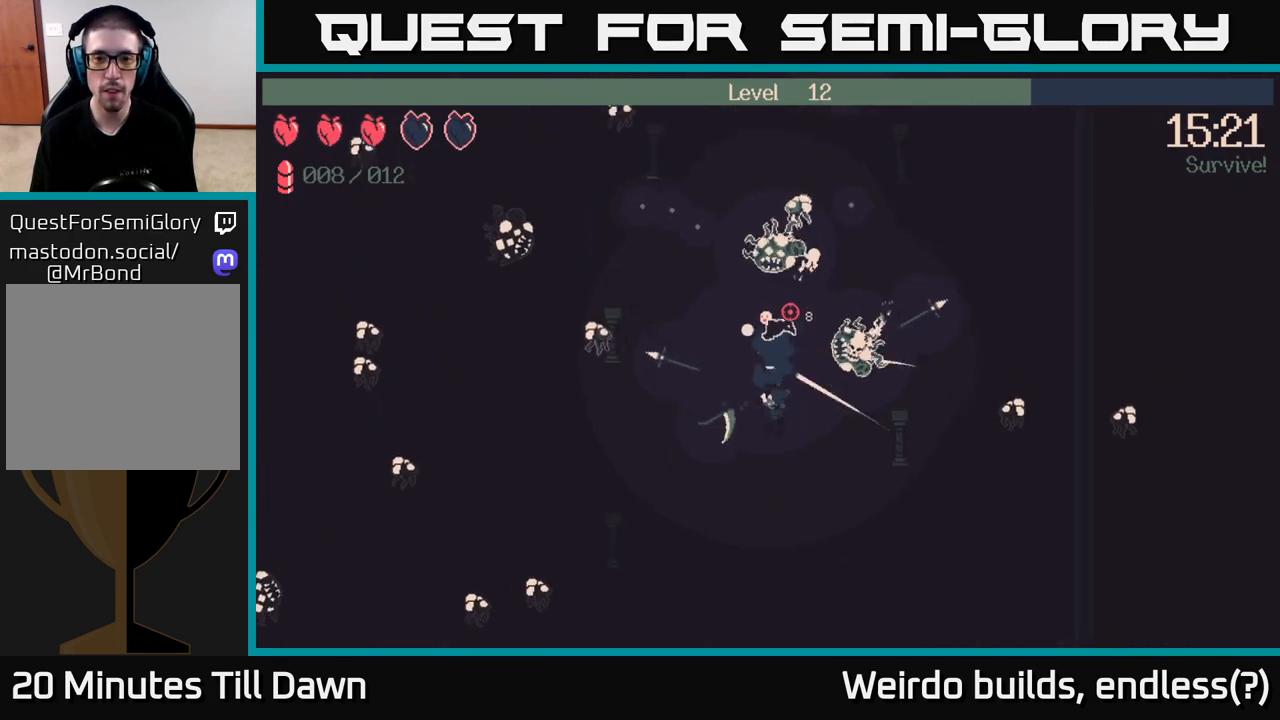
{"buttons": [], "left_stick": "down-left", "right_stick": "up-right", "events": [[50, "left_stick", "up-right"], [233, "left_stick", "left"], [317, "left_stick", "down"], [367, "left_stick", "down-right"], [500, "left_stick", "down-left"]]}
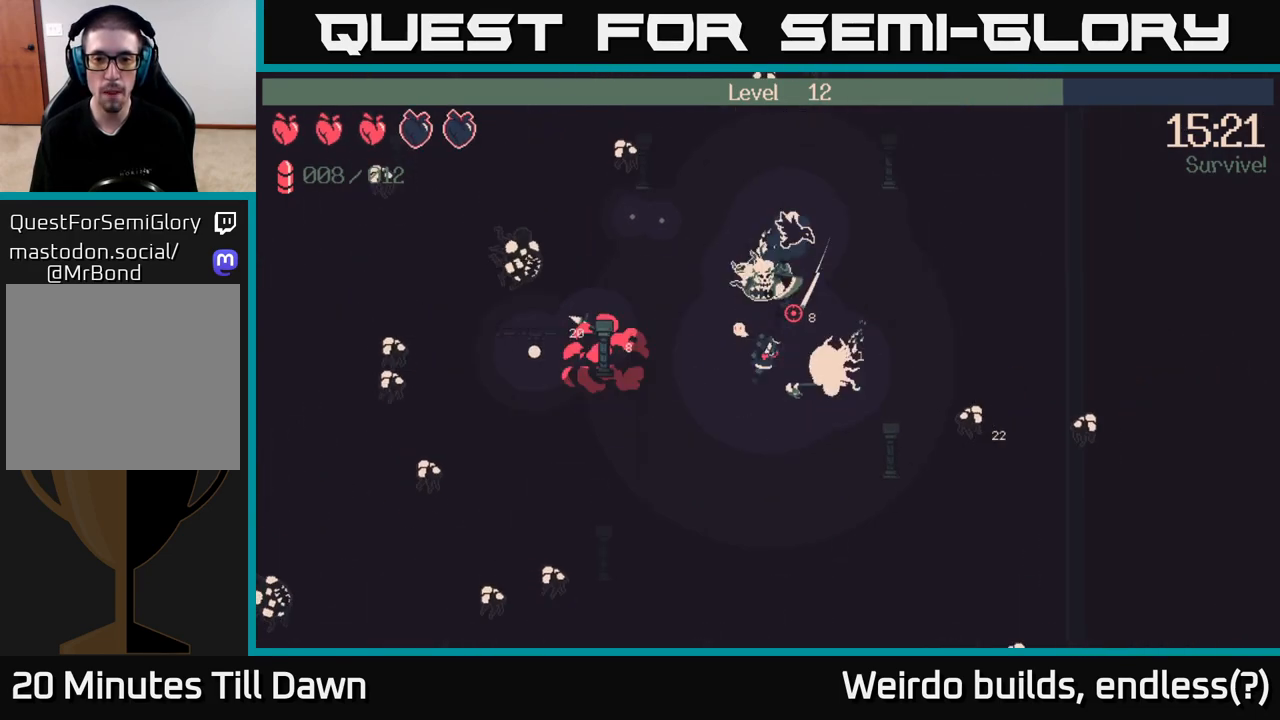
{"buttons": [], "left_stick": "down-left", "right_stick": "left", "events": [[383, "right_stick", "up-left"], [433, "right_stick", "left"]]}
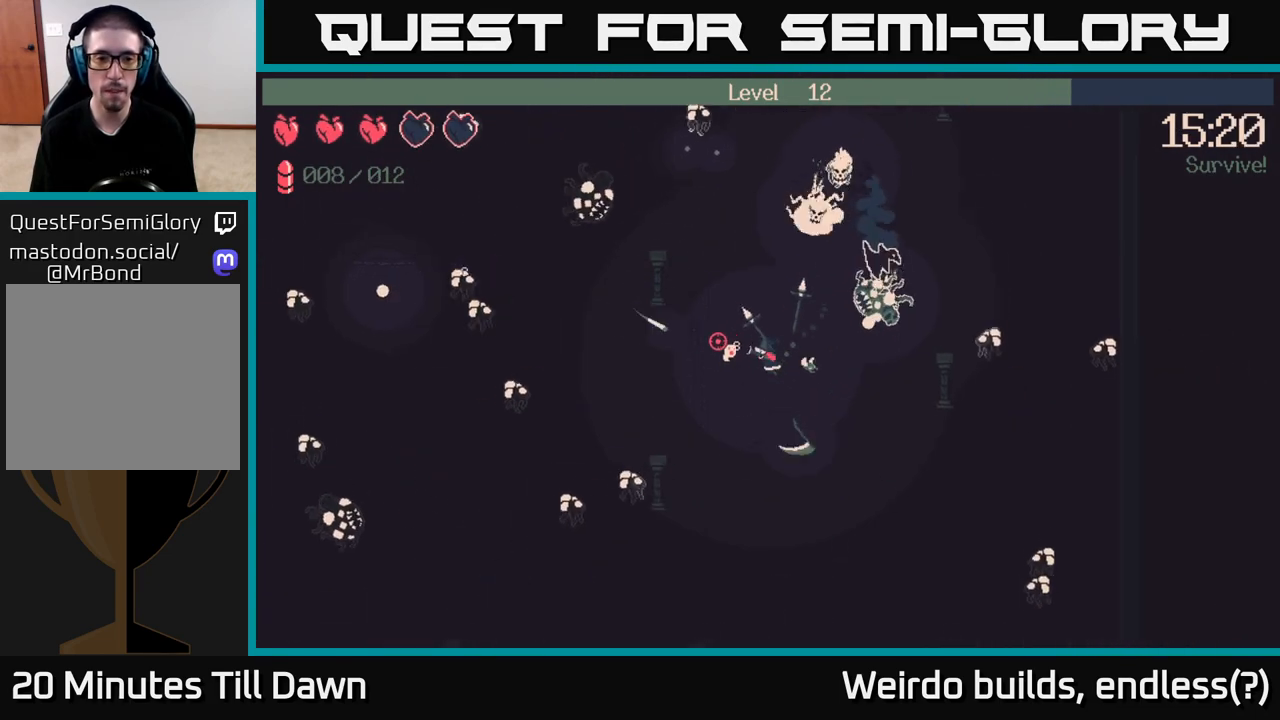
{"buttons": ["R2"], "left_stick": "left", "right_stick": "left", "events": [[133, "left_stick", "left"], [350, "R2", "down"]]}
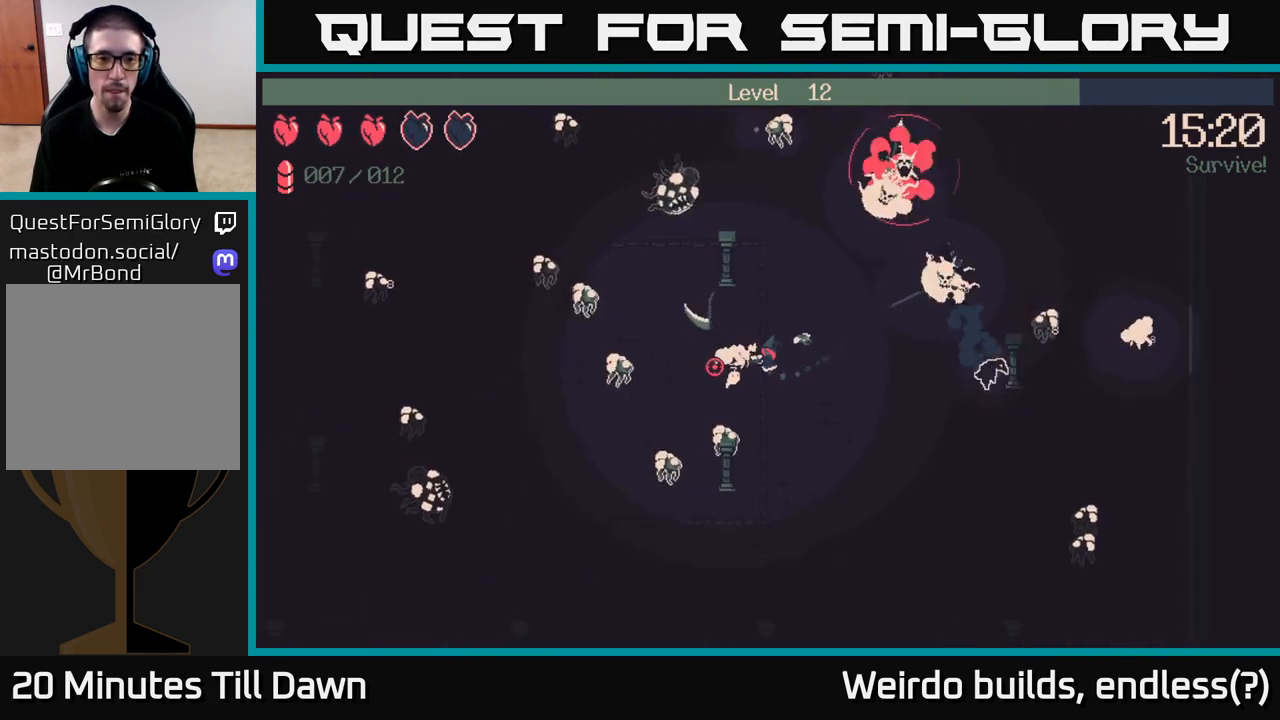
{"buttons": ["R2"], "left_stick": "up-left", "right_stick": "left", "events": [[33, "left_stick", "up-left"], [83, "right_stick", "up-left"], [217, "right_stick", "left"]]}
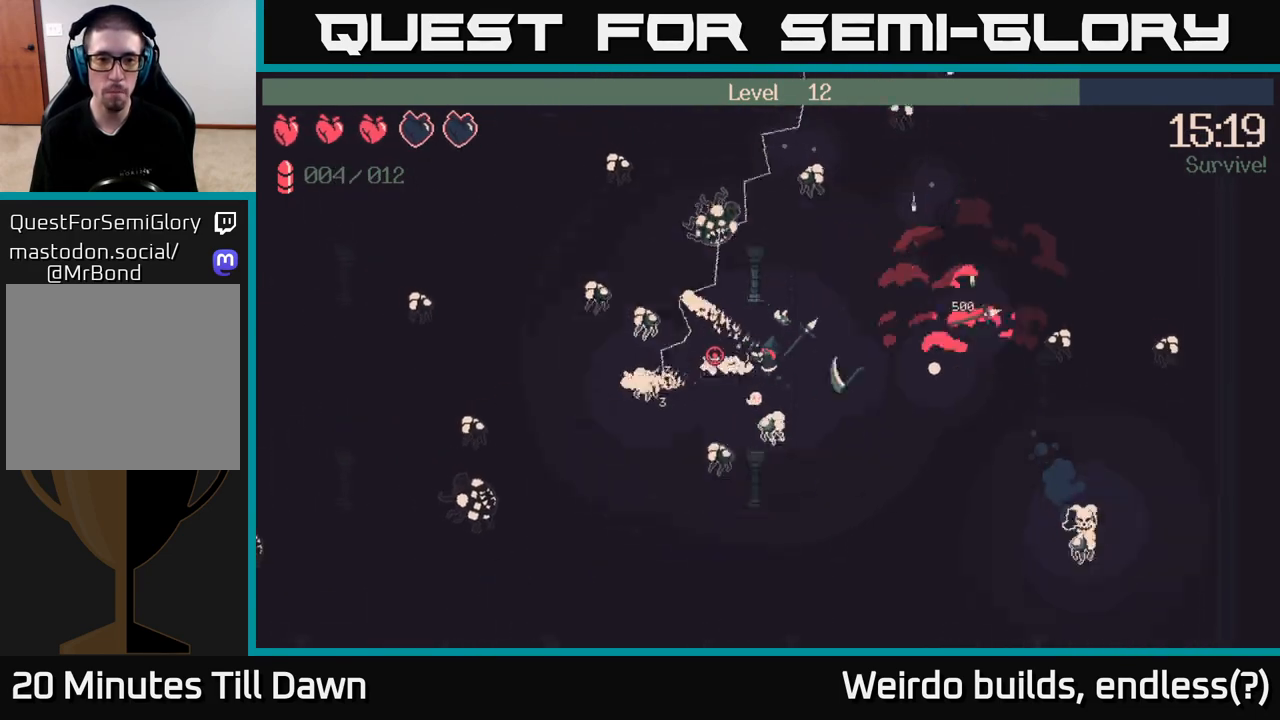
{"buttons": [], "left_stick": "up-left", "right_stick": "up-left", "events": [[300, "R2", "up"], [400, "right_stick", "up-left"]]}
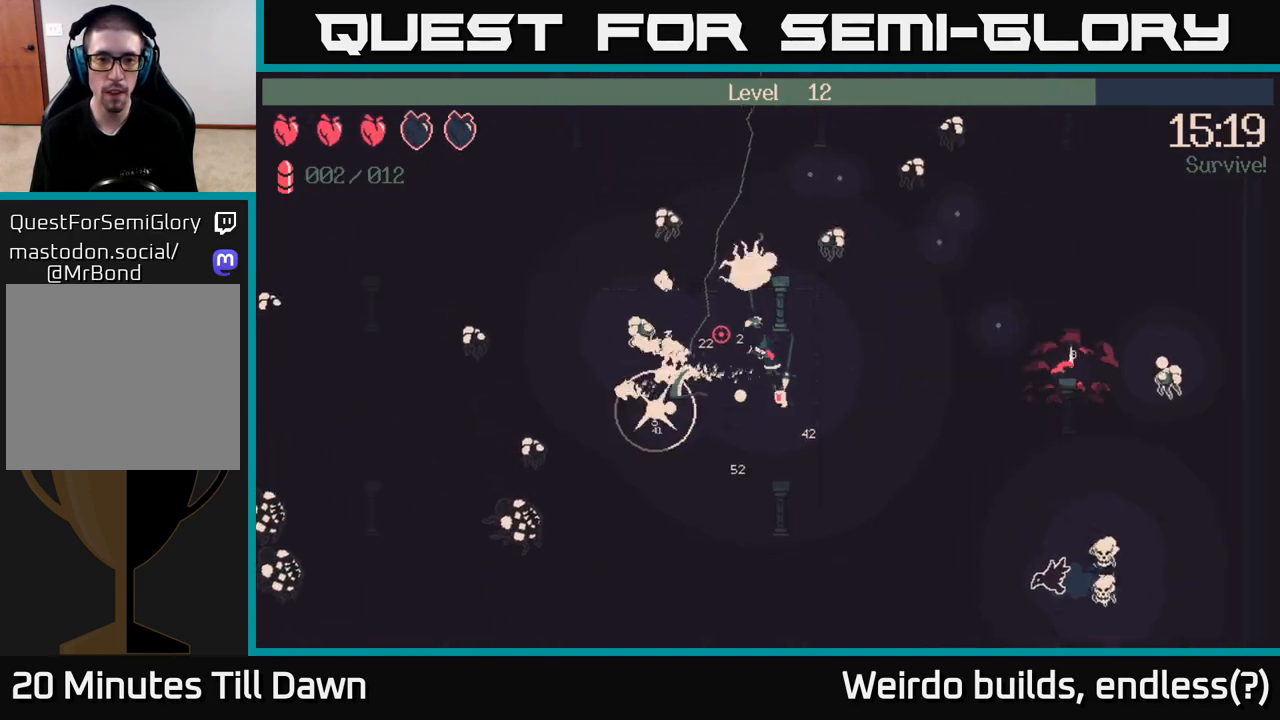
{"buttons": [], "left_stick": "down", "right_stick": "up", "events": [[83, "left_stick", "down-left"], [133, "left_stick", "down"], [433, "right_stick", "up"]]}
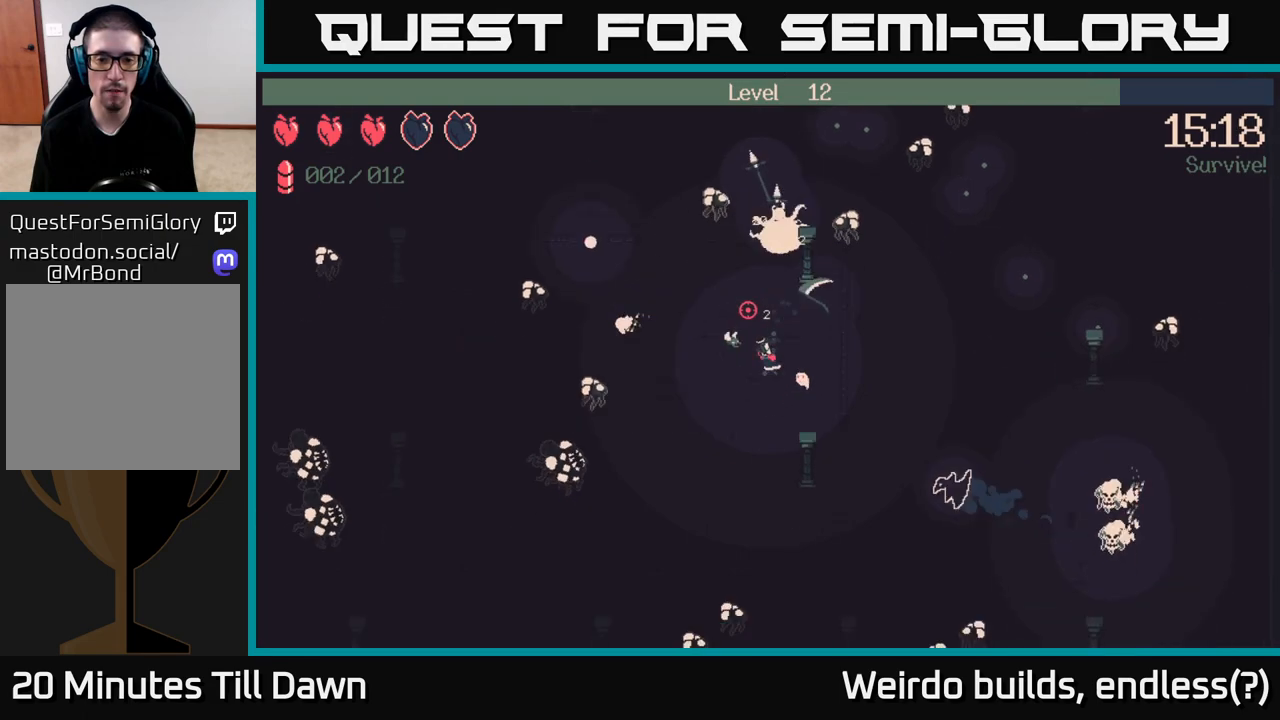
{"buttons": ["R2"], "left_stick": "down-left", "right_stick": "left", "events": [[50, "left_stick", "down-left"], [100, "right_stick", "center"], [167, "right_stick", "left"], [250, "R2", "down"]]}
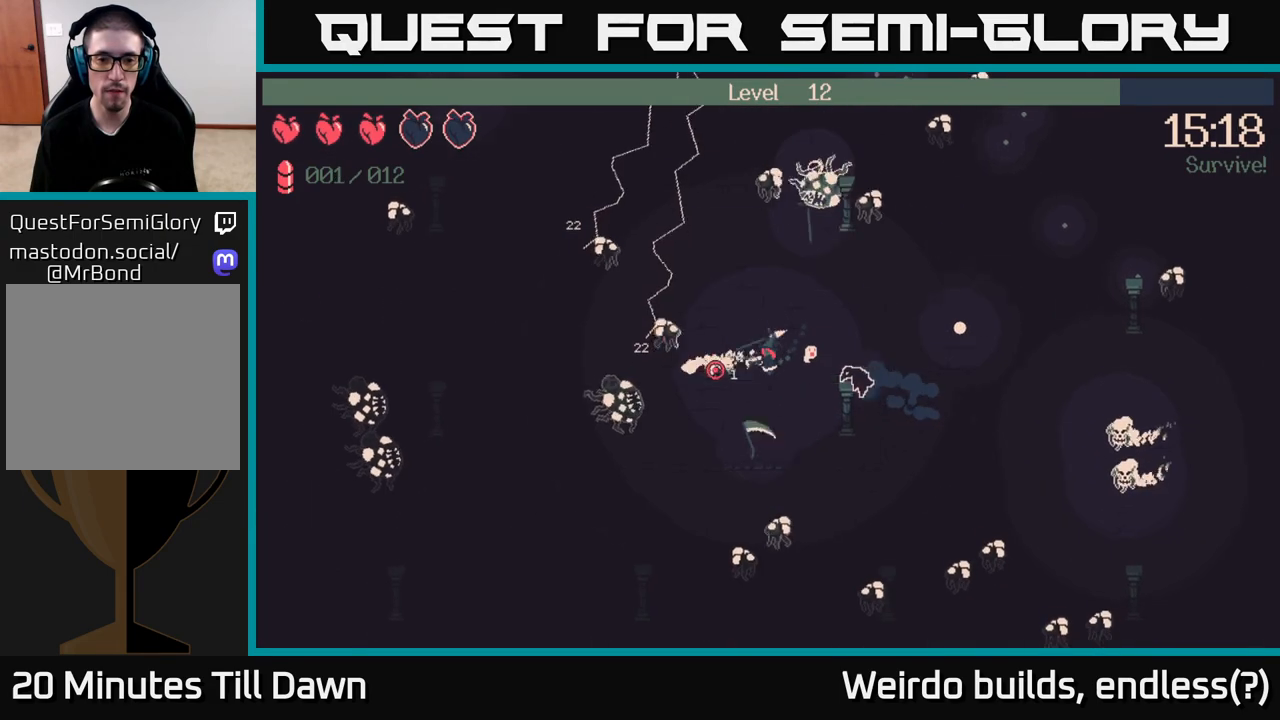
{"buttons": [], "left_stick": "left", "right_stick": "left", "events": [[150, "R2", "up"], [450, "left_stick", "left"]]}
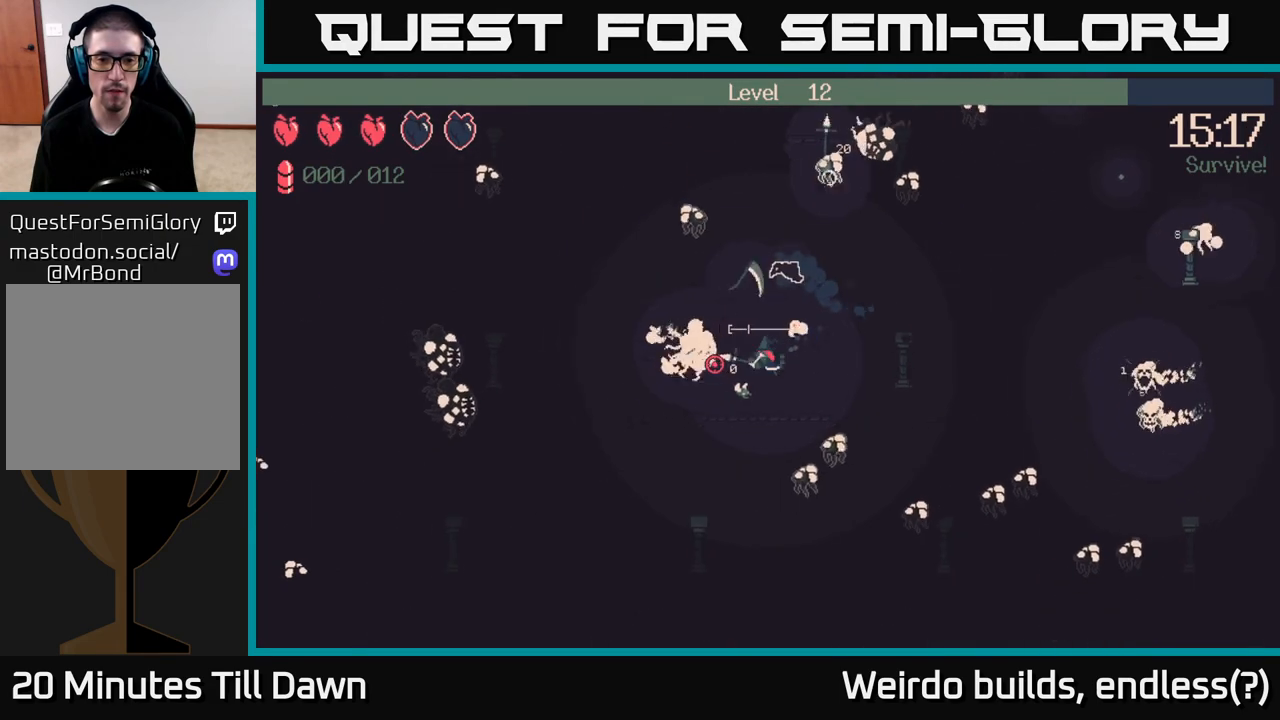
{"buttons": [], "left_stick": "up-right", "right_stick": "right", "events": [[33, "left_stick", "up-left"], [83, "left_stick", "up-right"], [267, "right_stick", "up-left"], [433, "right_stick", "center"], [483, "right_stick", "right"]]}
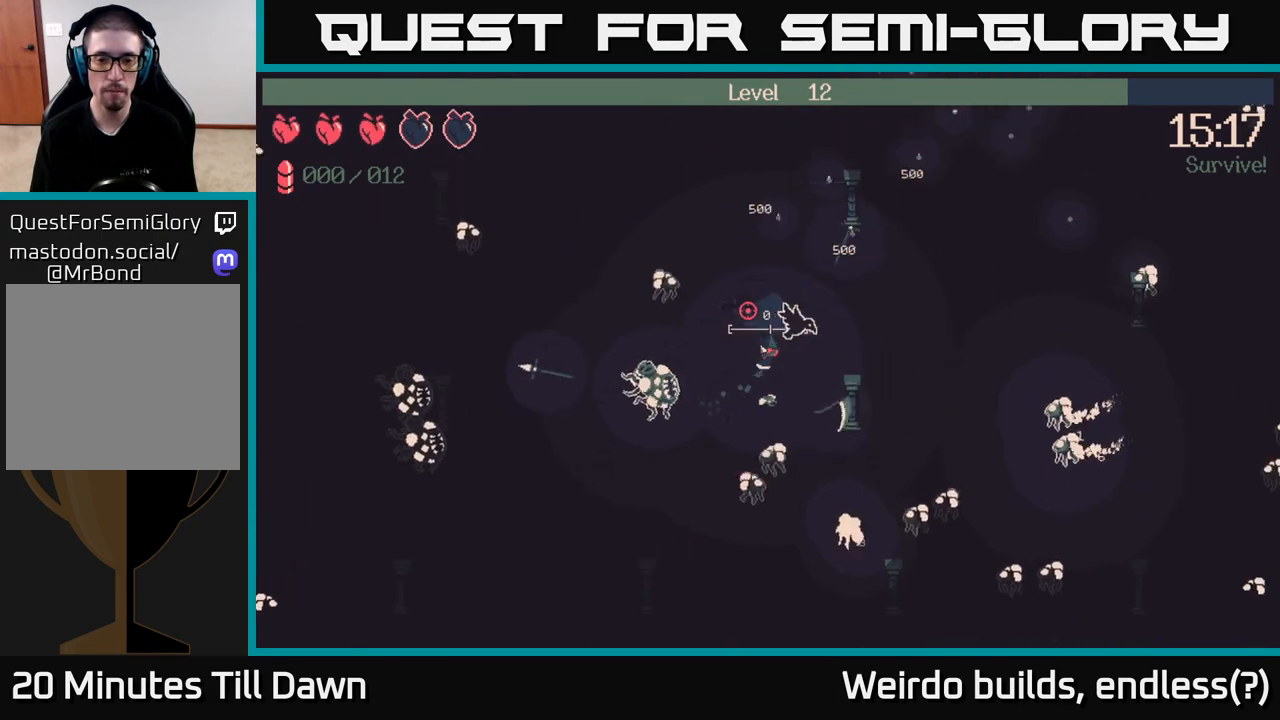
{"buttons": [], "left_stick": "right", "right_stick": "right", "events": [[117, "left_stick", "right"]]}
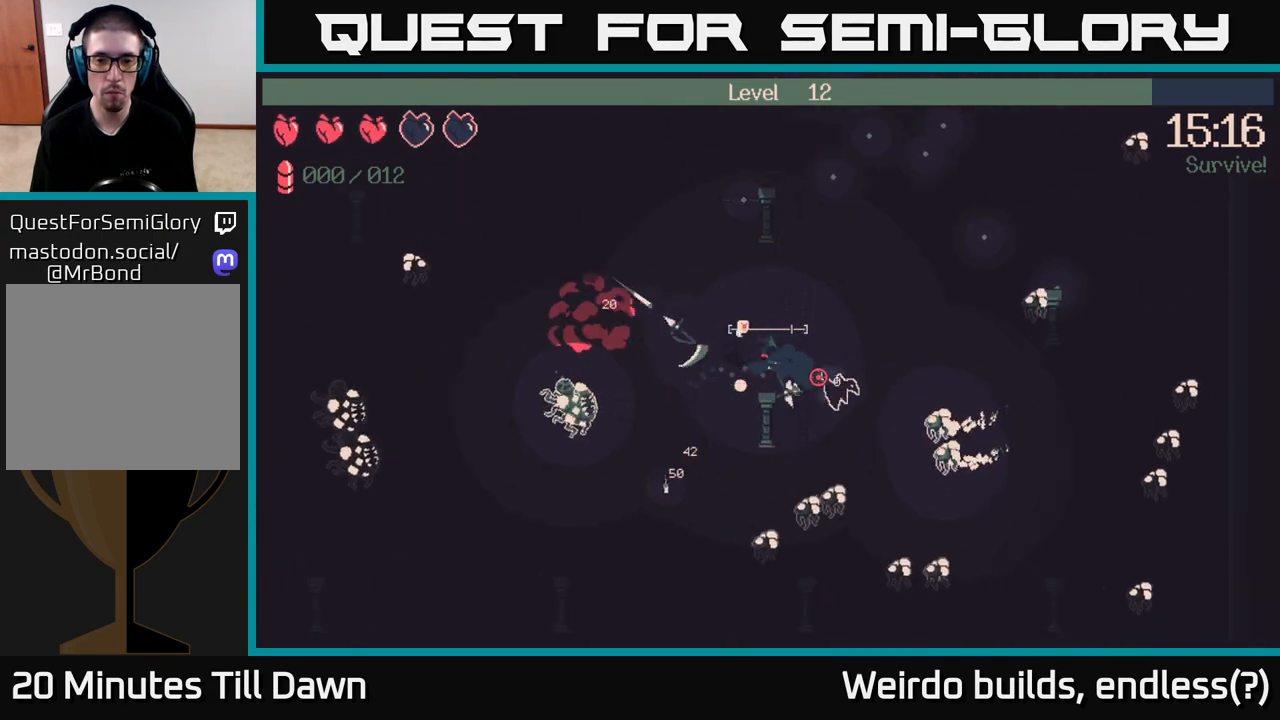
{"buttons": ["R2"], "left_stick": "up-right", "right_stick": "down-right", "events": [[17, "right_stick", "down-right"], [100, "R2", "down"], [467, "left_stick", "up-right"]]}
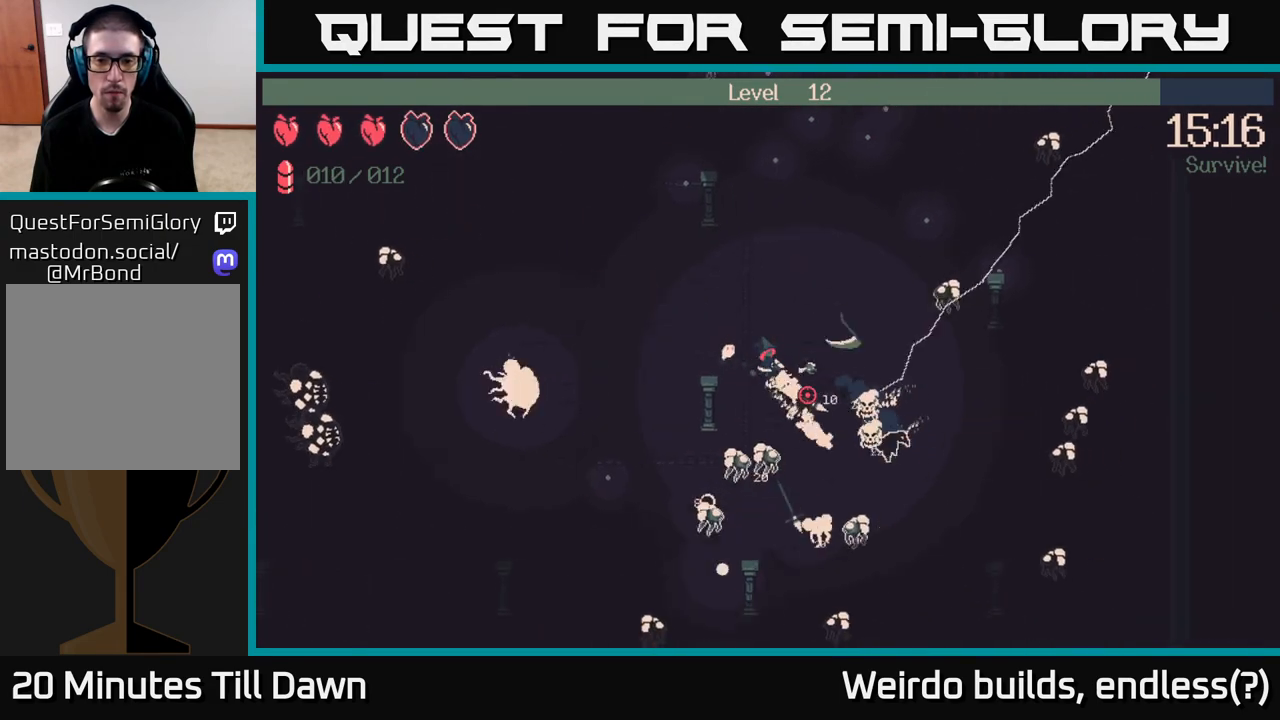
{"buttons": ["R2"], "left_stick": "up", "right_stick": "down", "events": [[133, "right_stick", "down"], [200, "R2", "up"], [200, "left_stick", "right"], [267, "R2", "down"], [467, "left_stick", "up"]]}
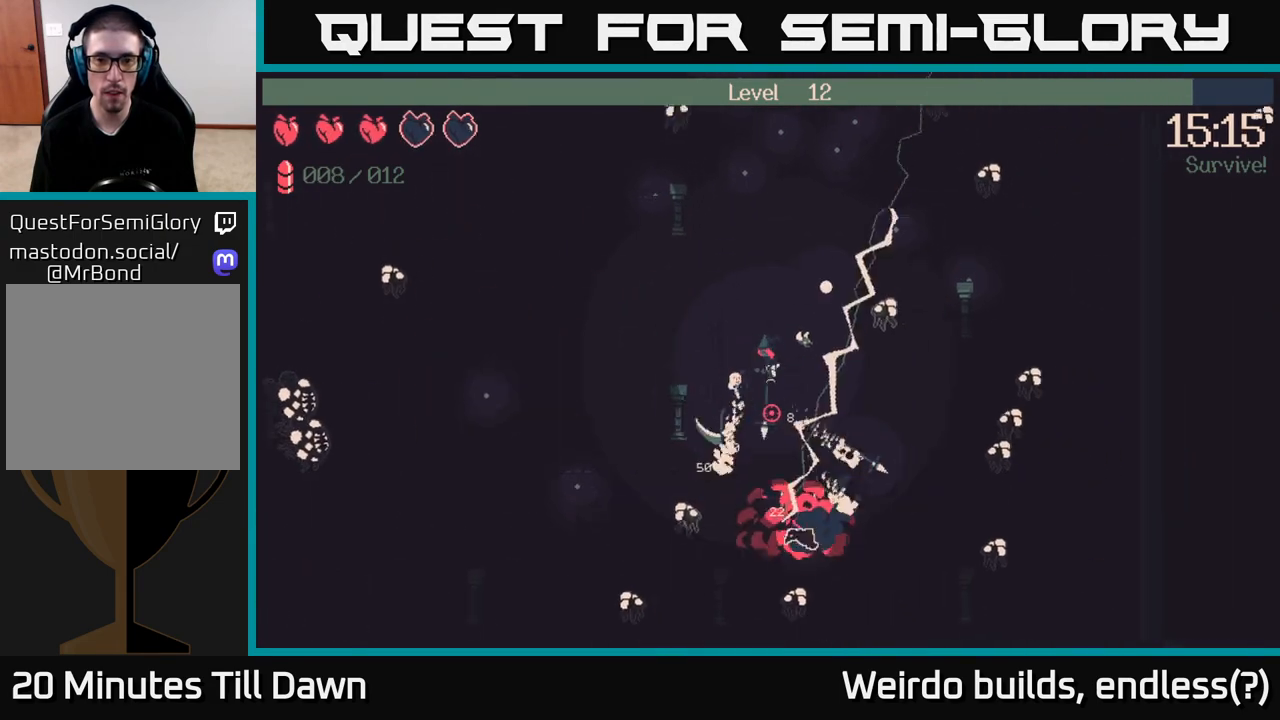
{"buttons": [], "left_stick": "up-right", "right_stick": "right", "events": [[33, "R2", "up"], [117, "right_stick", "right"], [200, "right_stick", "center"], [450, "left_stick", "up-right"], [500, "right_stick", "right"]]}
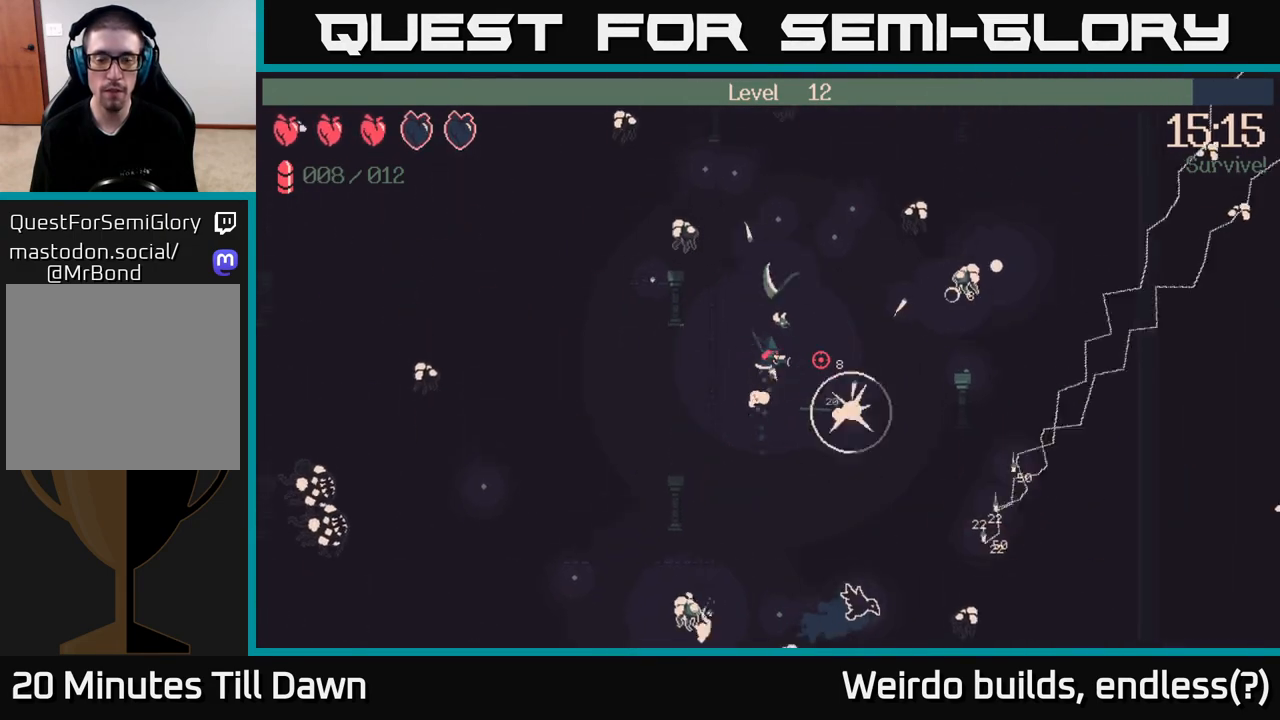
{"buttons": [], "left_stick": "up-left", "right_stick": "right", "events": [[283, "left_stick", "up"], [417, "left_stick", "up-left"]]}
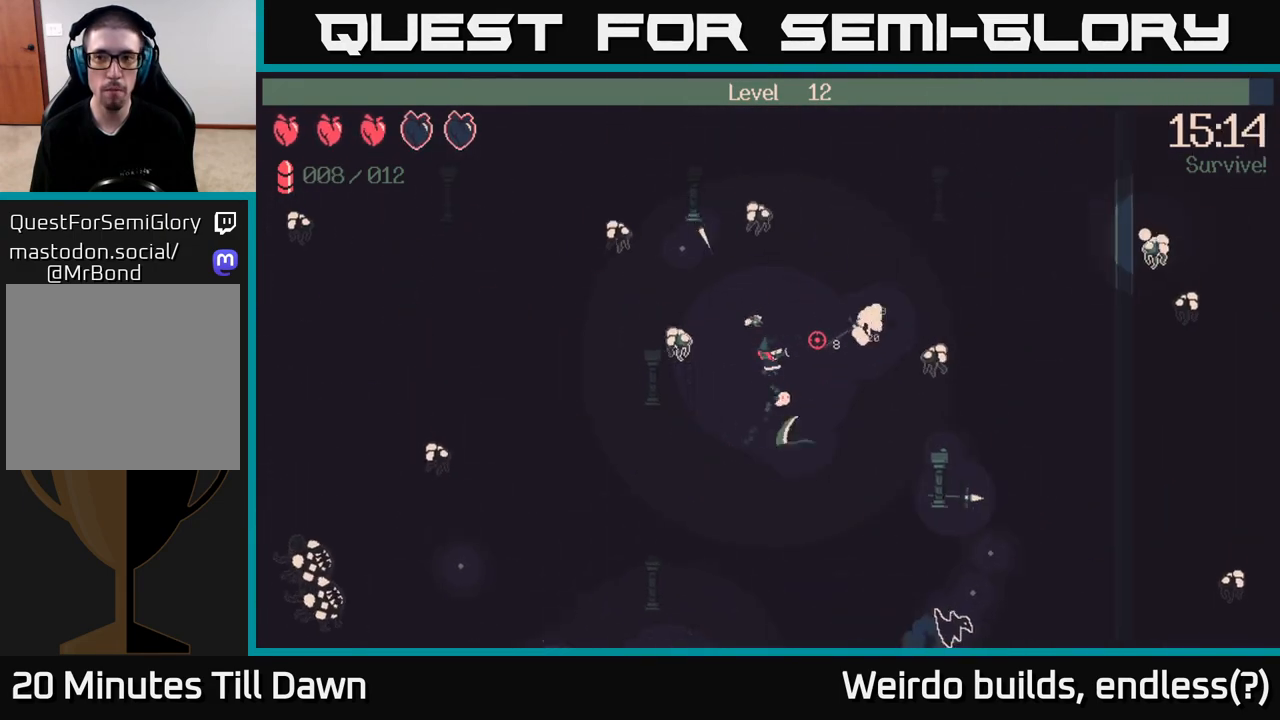
{"buttons": [], "left_stick": "down-right", "right_stick": "right", "events": [[183, "left_stick", "up"], [300, "left_stick", "center"], [350, "left_stick", "down-right"]]}
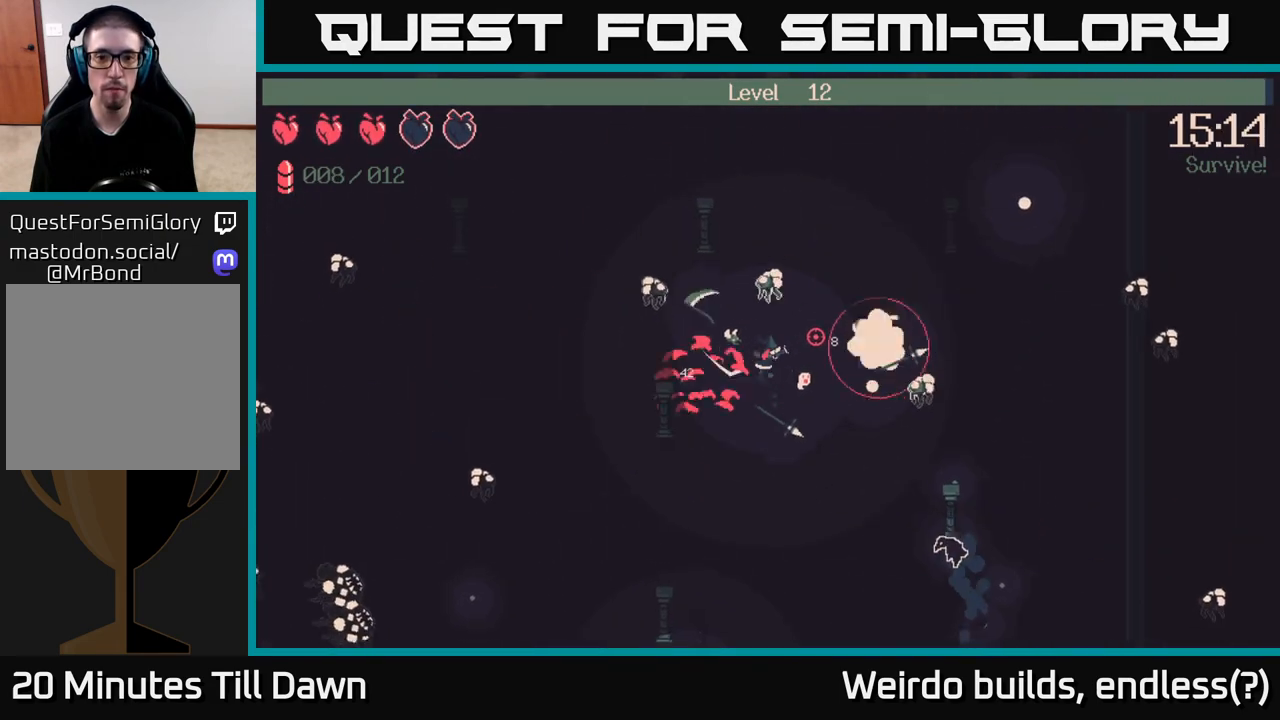
{"buttons": ["R2"], "left_stick": "down-right", "right_stick": "down-right", "events": [[117, "left_stick", "down"], [117, "right_stick", "up-right"], [267, "right_stick", "right"], [300, "R2", "down"], [467, "right_stick", "down-right"], [483, "left_stick", "down-right"]]}
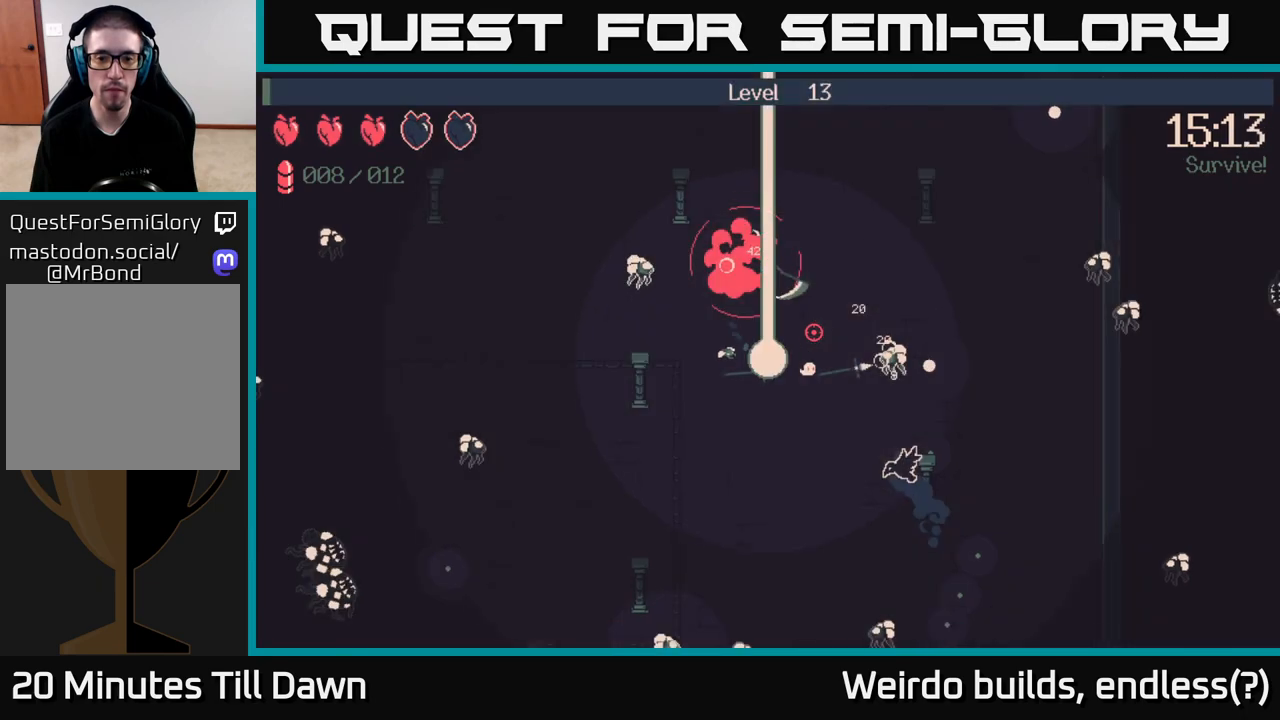
{"buttons": [], "left_stick": "center", "right_stick": "center", "events": [[67, "R2", "up"], [133, "left_stick", "center"], [200, "right_stick", "center"]]}
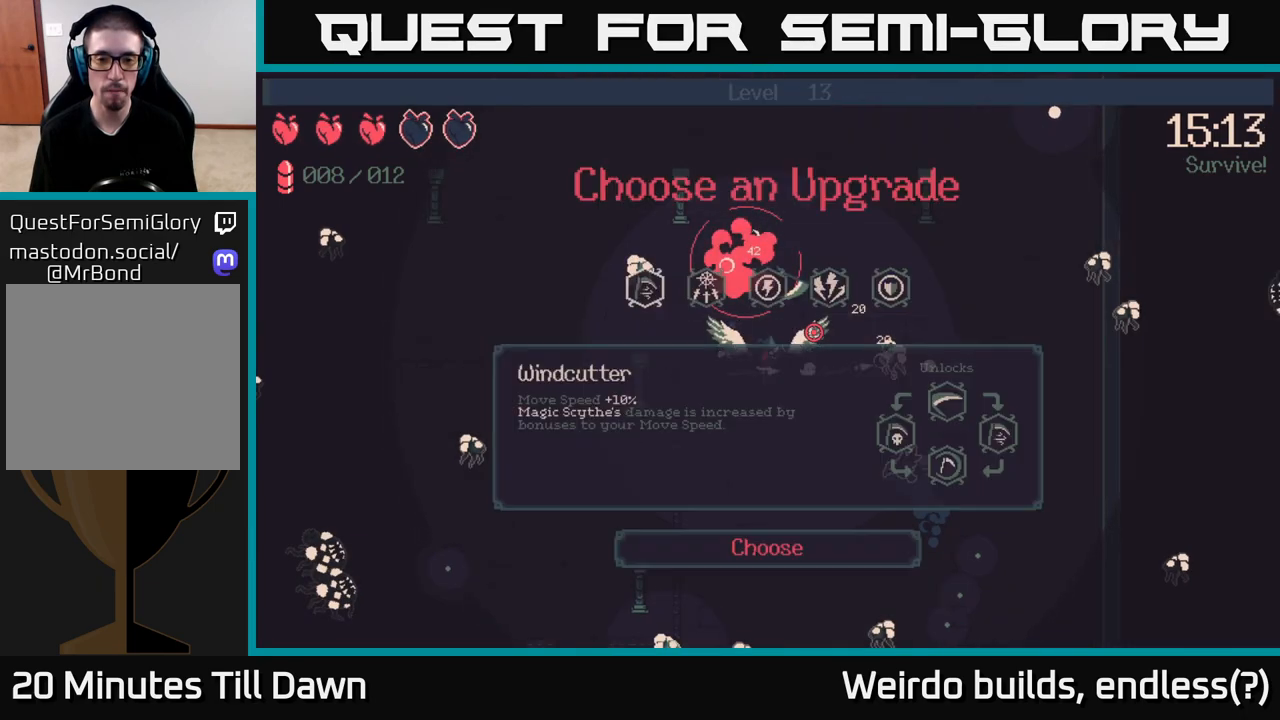
{"buttons": [], "left_stick": "center", "right_stick": "center", "events": []}
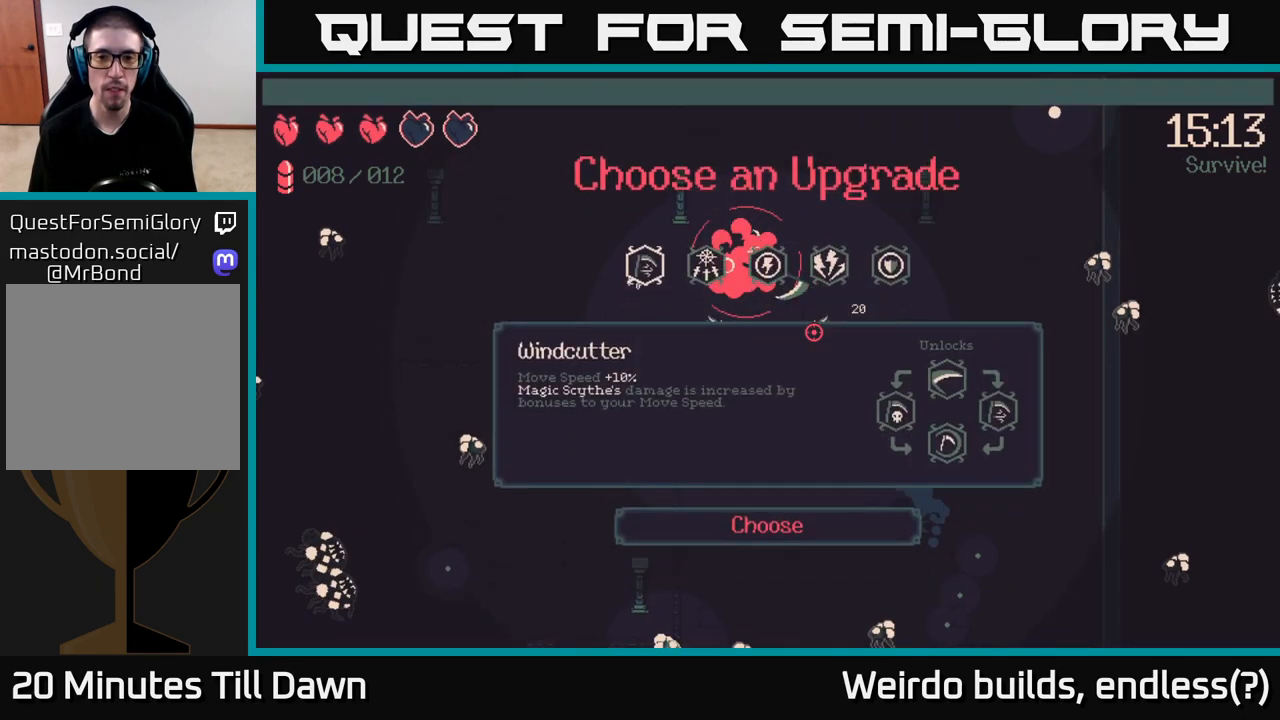
{"buttons": [], "left_stick": "center", "right_stick": "center", "events": [[133, "DPAD_RIGHT", "down"], [217, "DPAD_RIGHT", "up"], [300, "DPAD_RIGHT", "down"], [383, "DPAD_RIGHT", "up"]]}